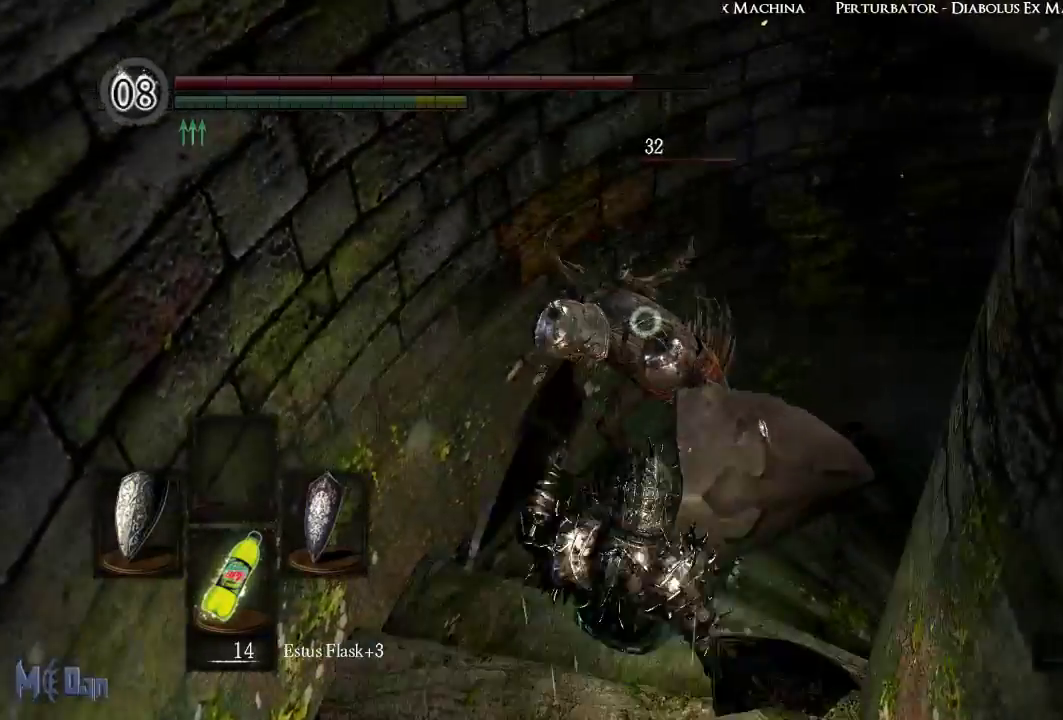
Gameplay with a controller (Xbox layout); each line is a JSON object with the inputs held at the frame after it. "events" lists button and stick changes between this image and that frame as [ms after this image, input, new state], when the widget could be followed in between. Not read: L3.
{"buttons": ["B"], "left_stick": "up-right", "right_stick": "center", "events": [[17, "B", "up"], [117, "B", "down"], [167, "B", "up"], [267, "B", "down"], [333, "B", "up"], [450, "B", "down"]]}
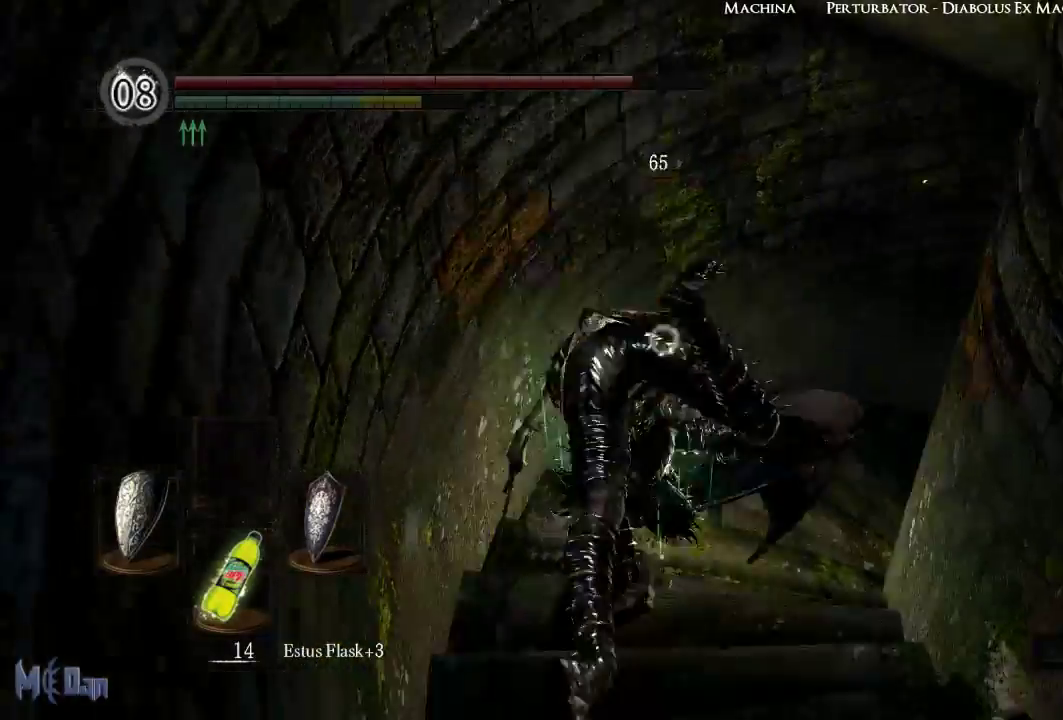
{"buttons": ["B"], "left_stick": "up-right", "right_stick": "center", "events": [[17, "B", "up"], [133, "B", "down"], [200, "B", "up"], [300, "B", "down"], [367, "B", "up"], [467, "B", "down"]]}
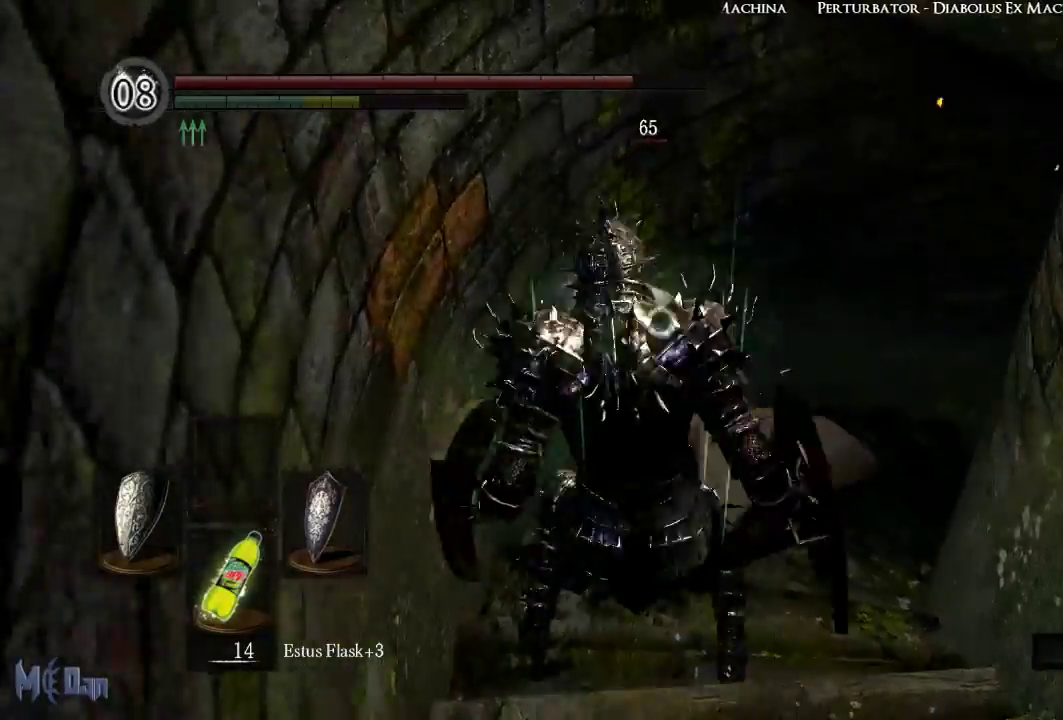
{"buttons": [], "left_stick": "up-right", "right_stick": "center", "events": [[50, "B", "up"], [133, "B", "down"], [217, "B", "up"], [333, "B", "down"], [400, "B", "up"]]}
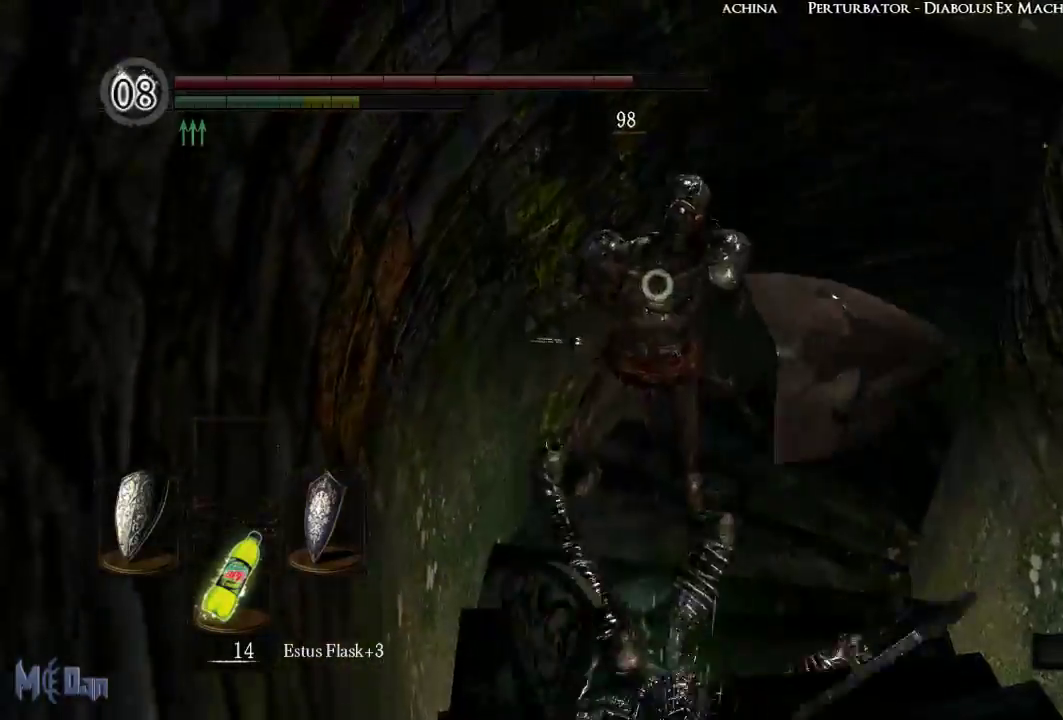
{"buttons": [], "left_stick": "up-right", "right_stick": "center", "events": [[17, "B", "down"], [83, "B", "up"], [217, "B", "down"], [267, "B", "up"], [367, "B", "down"], [433, "B", "up"]]}
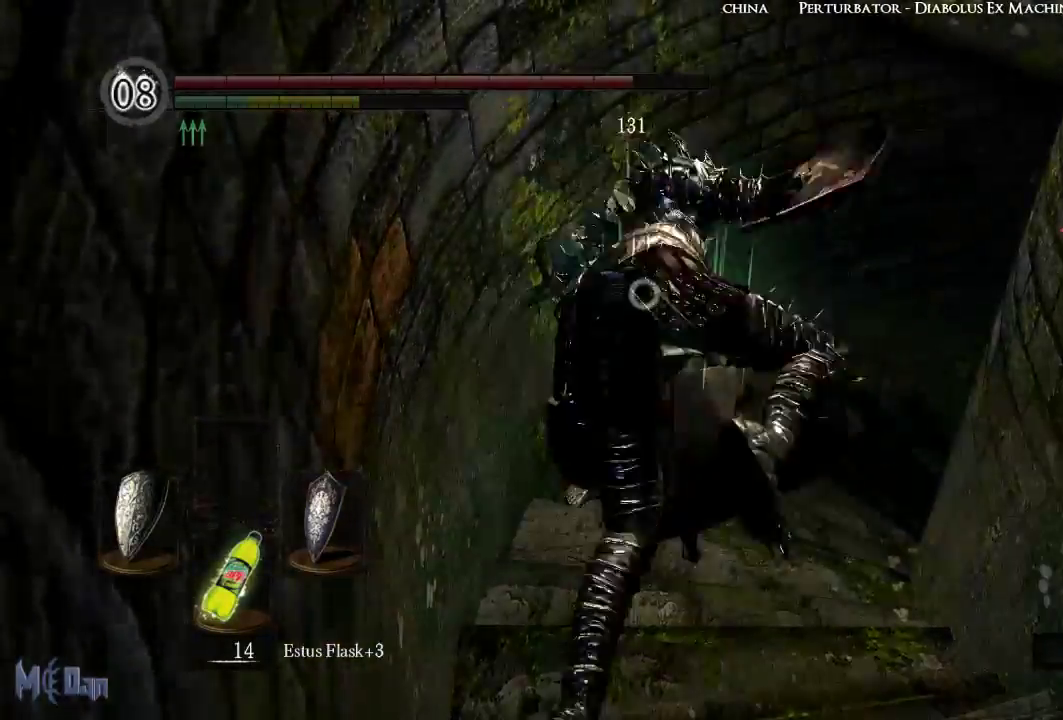
{"buttons": [], "left_stick": "up-right", "right_stick": "center", "events": [[50, "B", "down"], [133, "B", "up"], [250, "B", "down"], [333, "B", "up"], [450, "B", "down"], [500, "B", "up"]]}
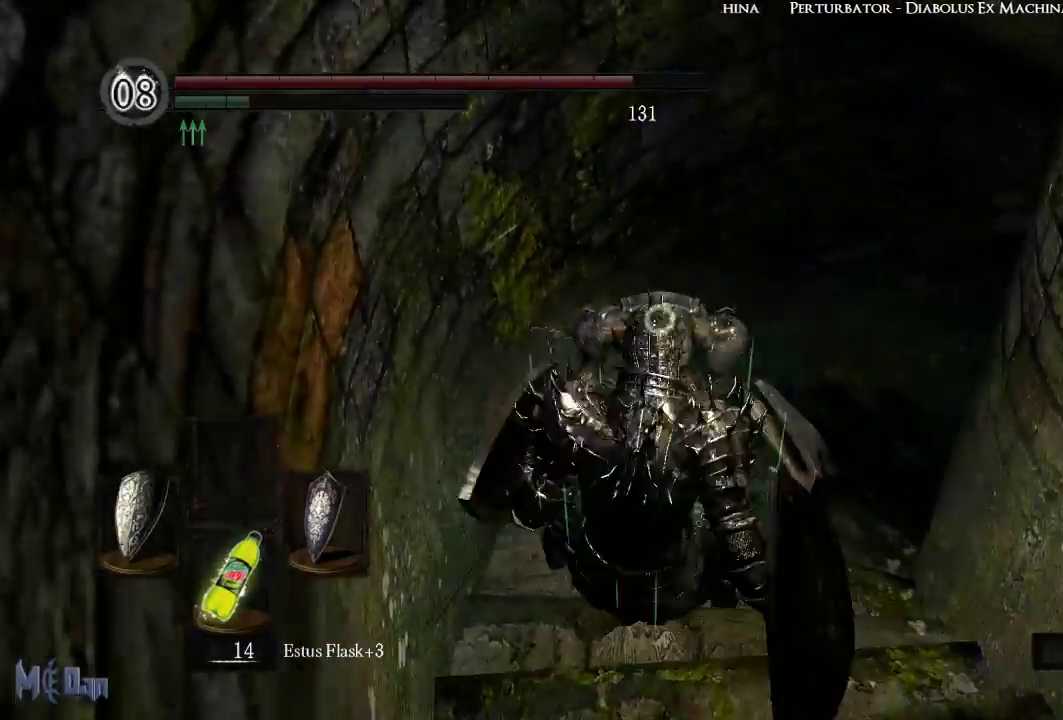
{"buttons": [], "left_stick": "up-right", "right_stick": "center", "events": [[117, "B", "down"], [200, "B", "up"], [300, "B", "down"], [367, "B", "up"]]}
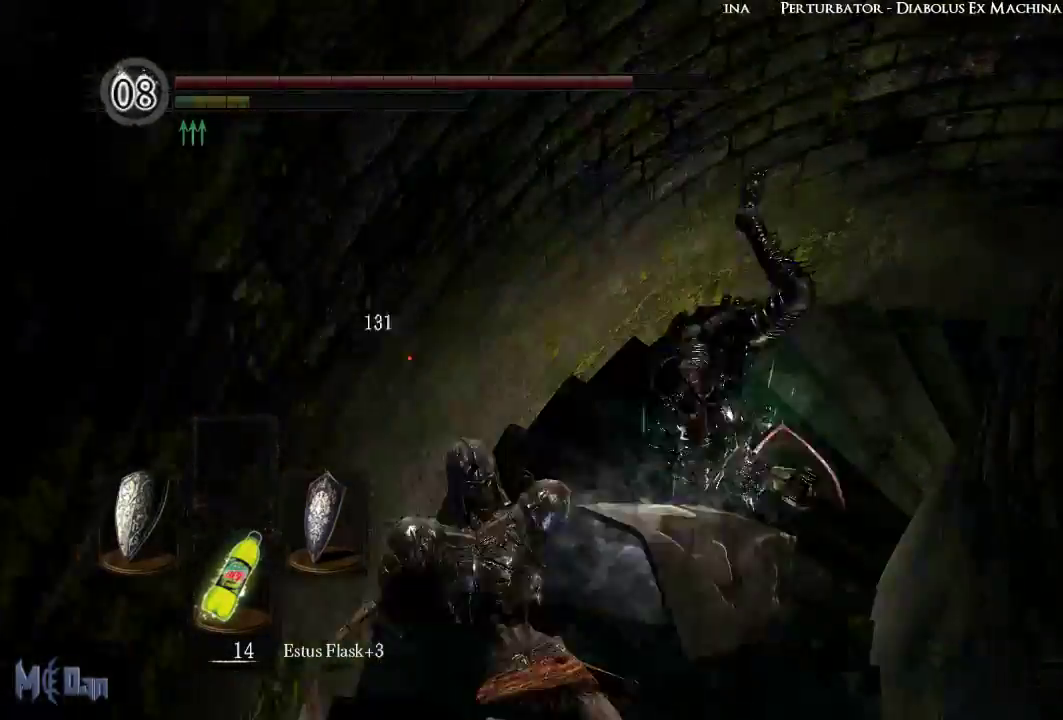
{"buttons": [], "left_stick": "up-right", "right_stick": "center", "events": [[300, "right_stick", "up-right"], [500, "right_stick", "center"]]}
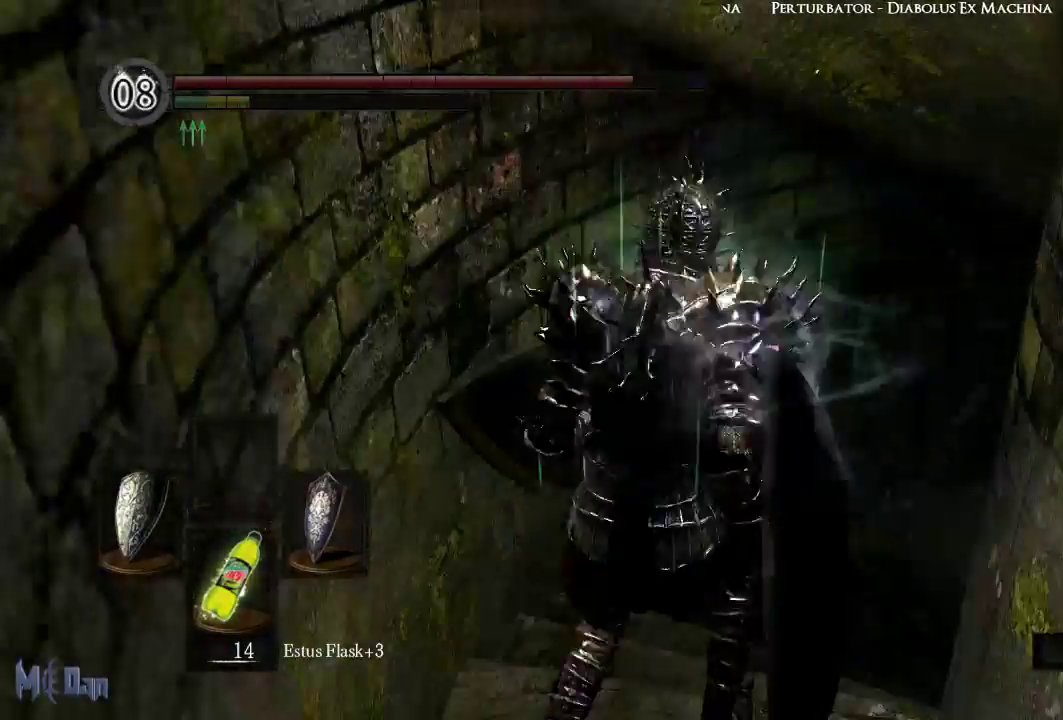
{"buttons": [], "left_stick": "up-right", "right_stick": "right", "events": [[383, "right_stick", "right"]]}
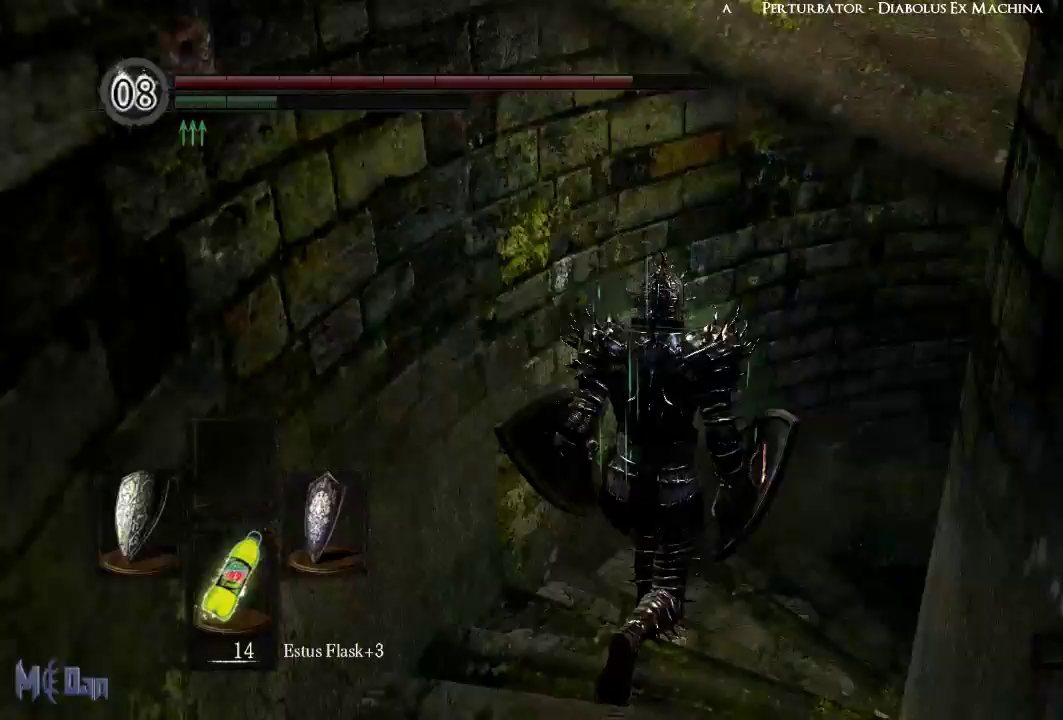
{"buttons": [], "left_stick": "up-right", "right_stick": "center", "events": [[400, "right_stick", "center"]]}
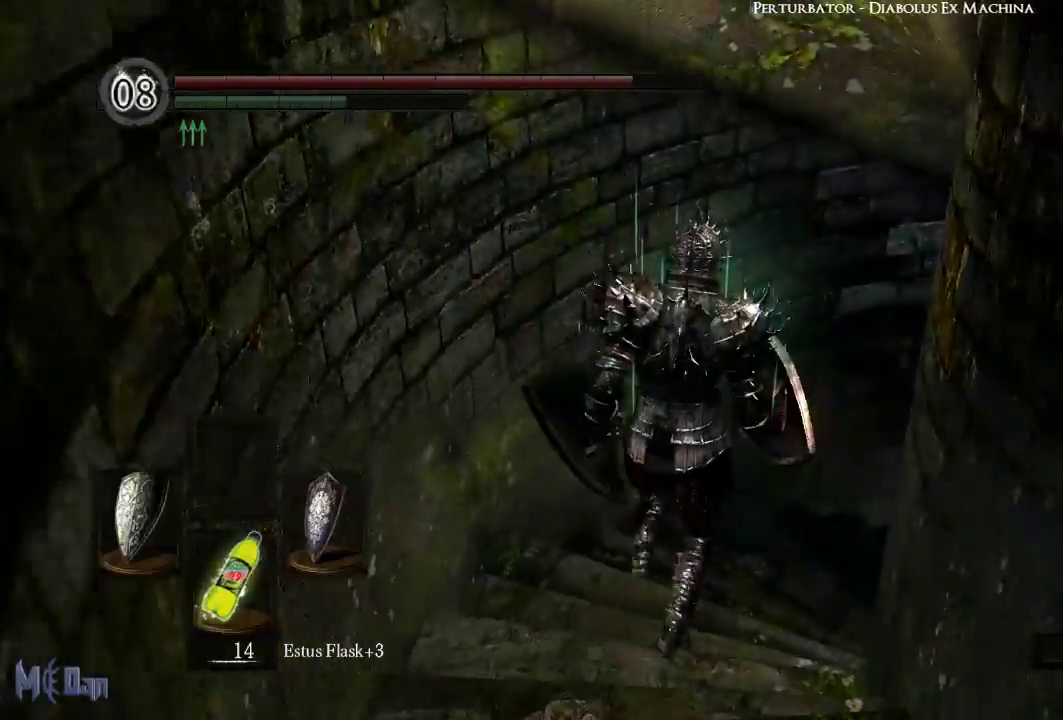
{"buttons": [], "left_stick": "up-right", "right_stick": "right", "events": [[50, "right_stick", "right"]]}
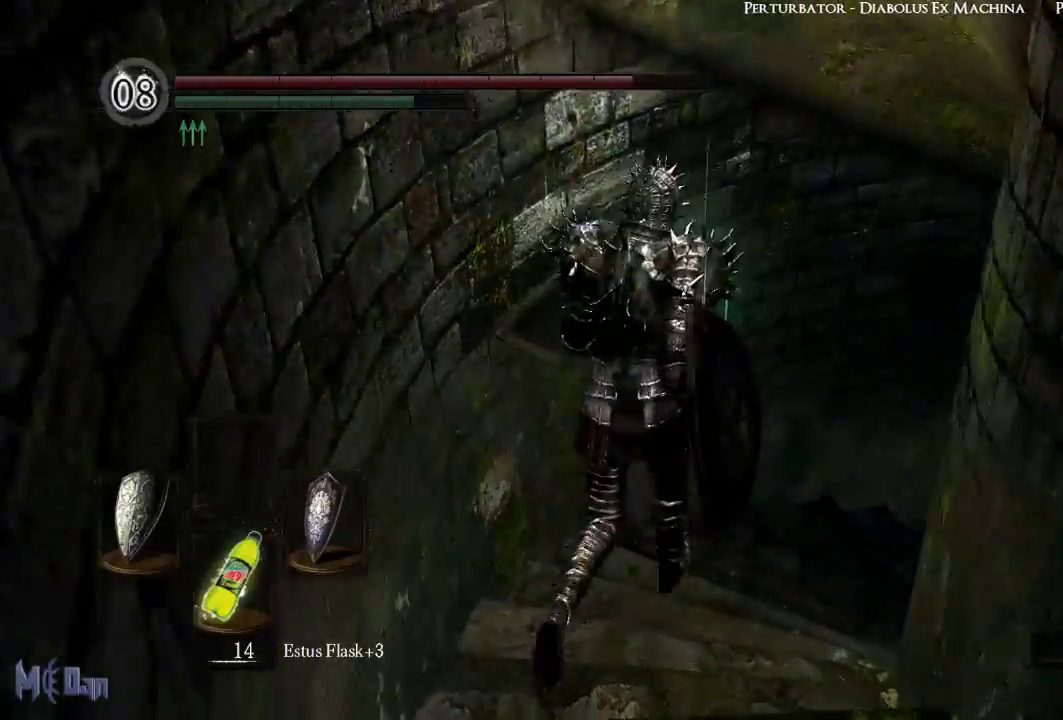
{"buttons": [], "left_stick": "up-right", "right_stick": "right", "events": []}
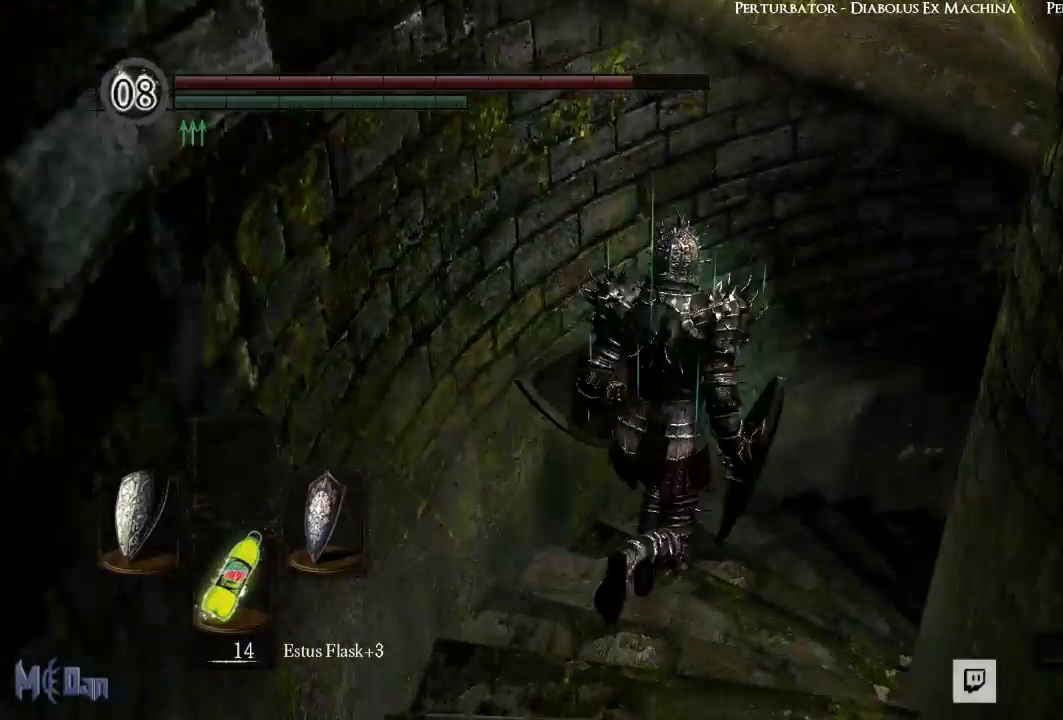
{"buttons": [], "left_stick": "up-right", "right_stick": "right", "events": []}
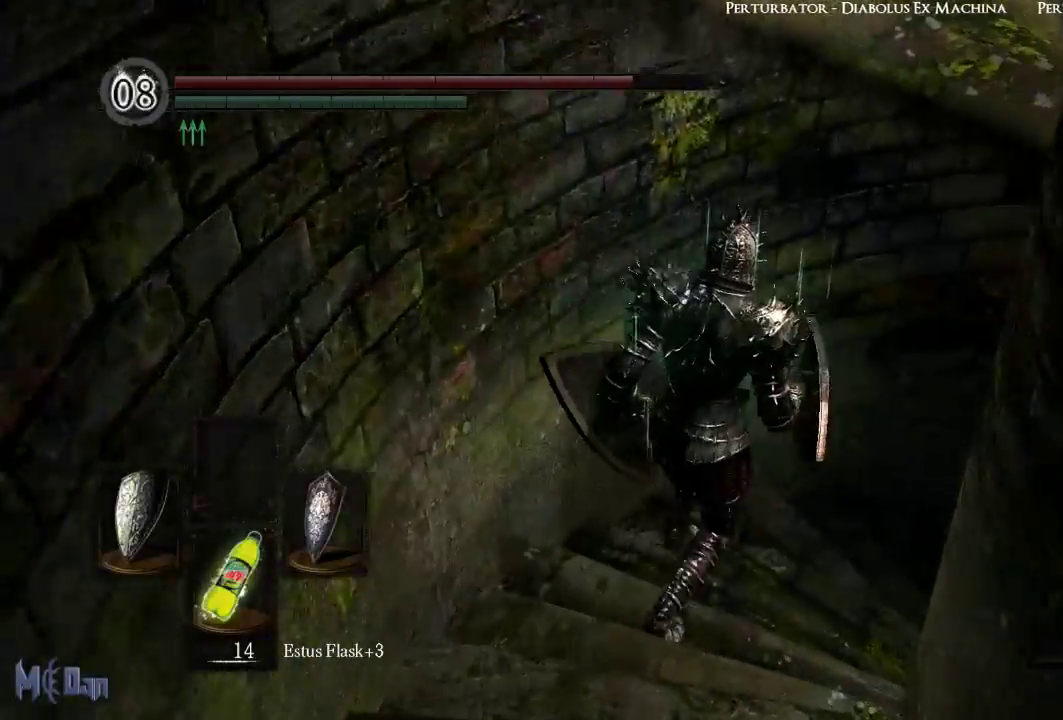
{"buttons": [], "left_stick": "up-right", "right_stick": "right", "events": []}
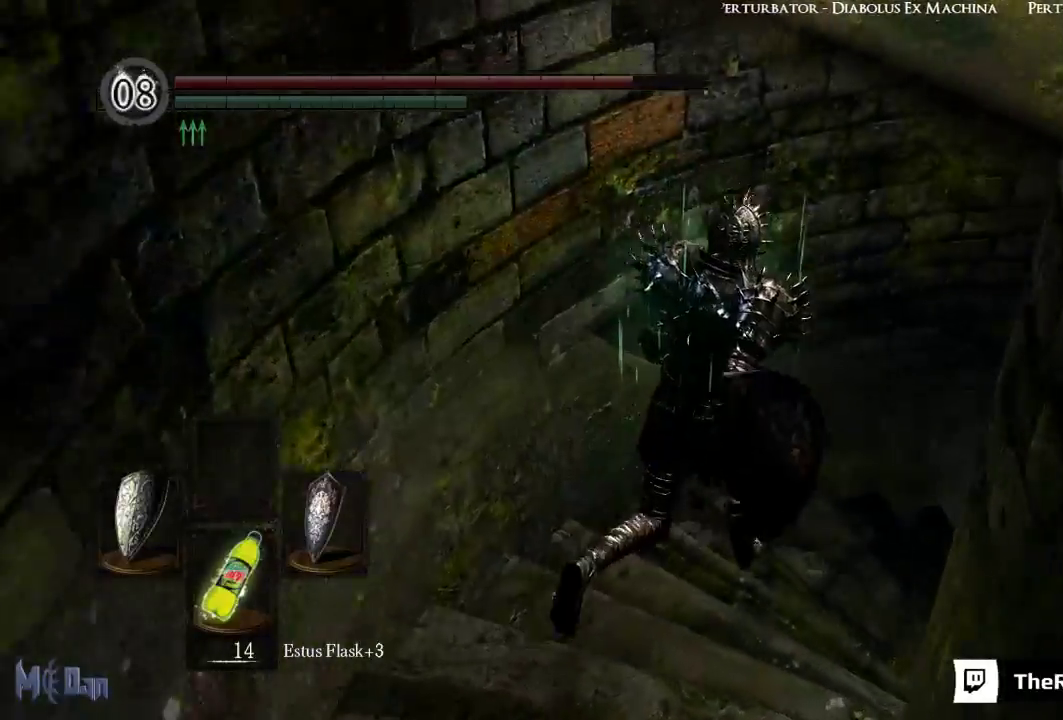
{"buttons": ["X"], "left_stick": "up-right", "right_stick": "center", "events": [[267, "right_stick", "center"], [450, "X", "down"]]}
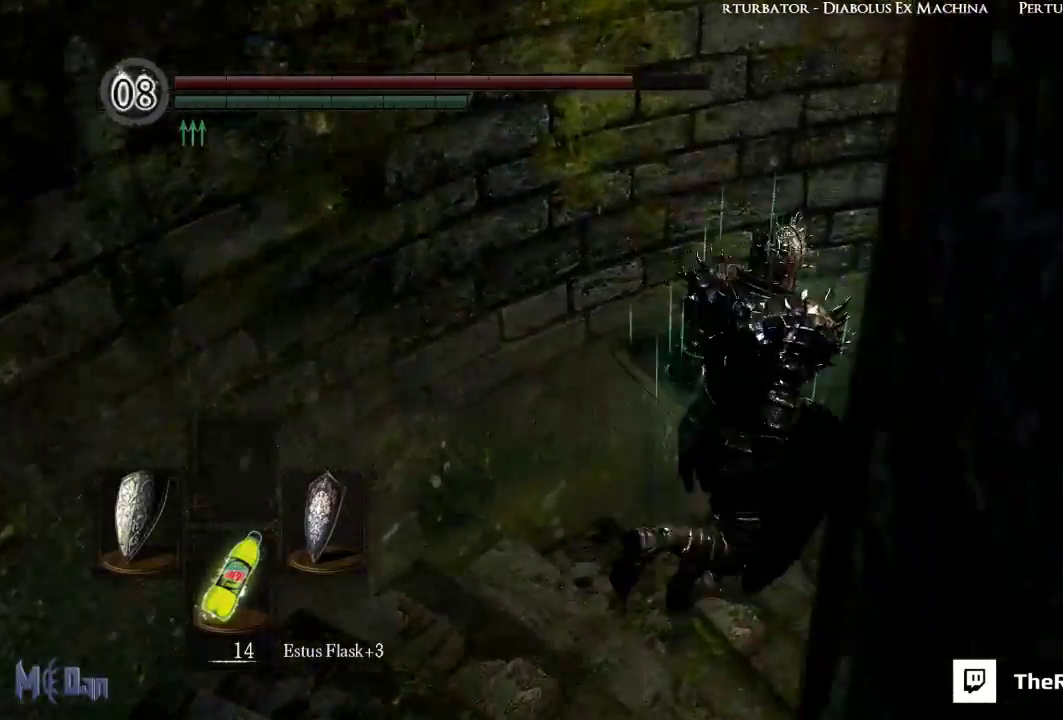
{"buttons": [], "left_stick": "center", "right_stick": "right", "events": [[17, "left_stick", "center"], [67, "X", "up"], [383, "right_stick", "right"]]}
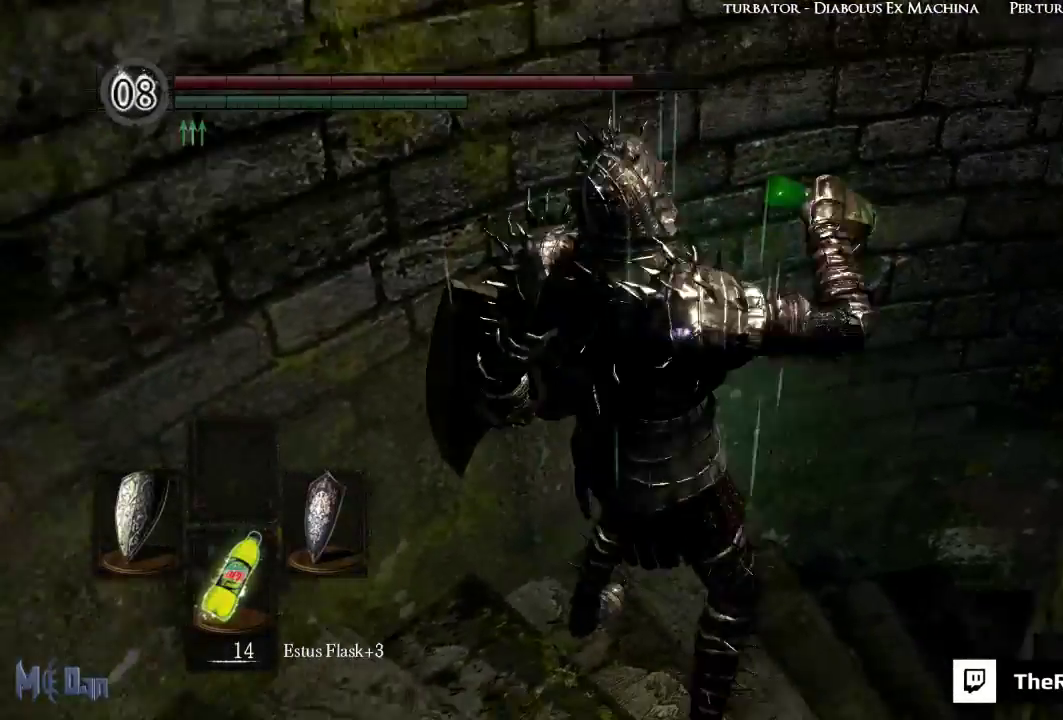
{"buttons": [], "left_stick": "center", "right_stick": "center", "events": [[167, "right_stick", "center"]]}
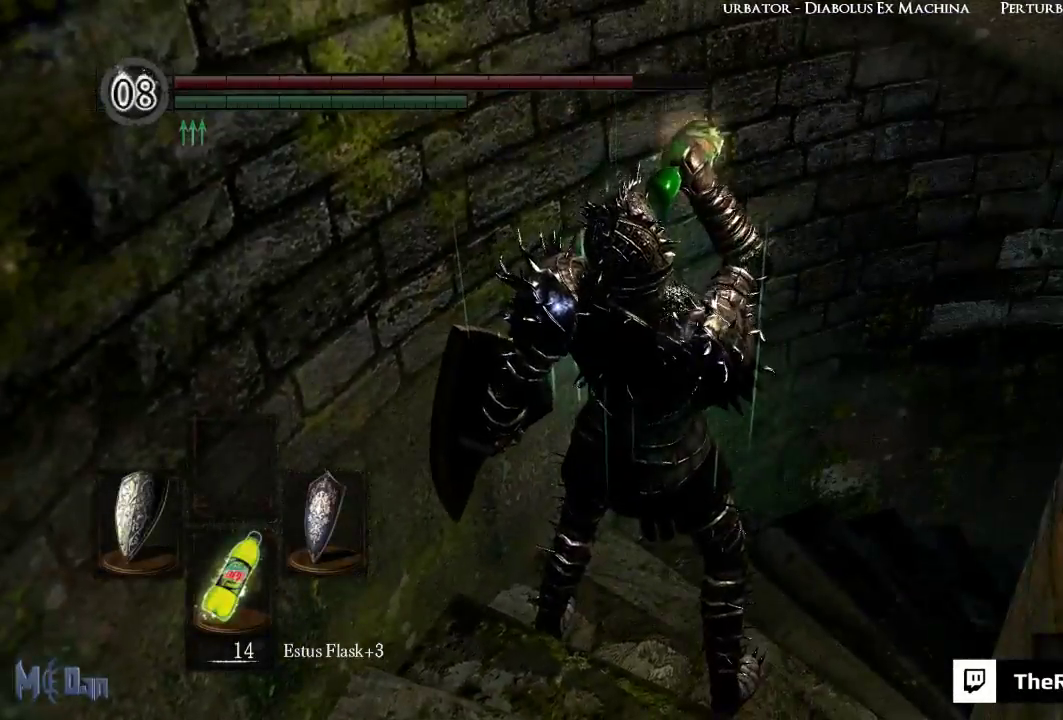
{"buttons": [], "left_stick": "center", "right_stick": "center", "events": [[33, "right_stick", "right"], [283, "right_stick", "center"]]}
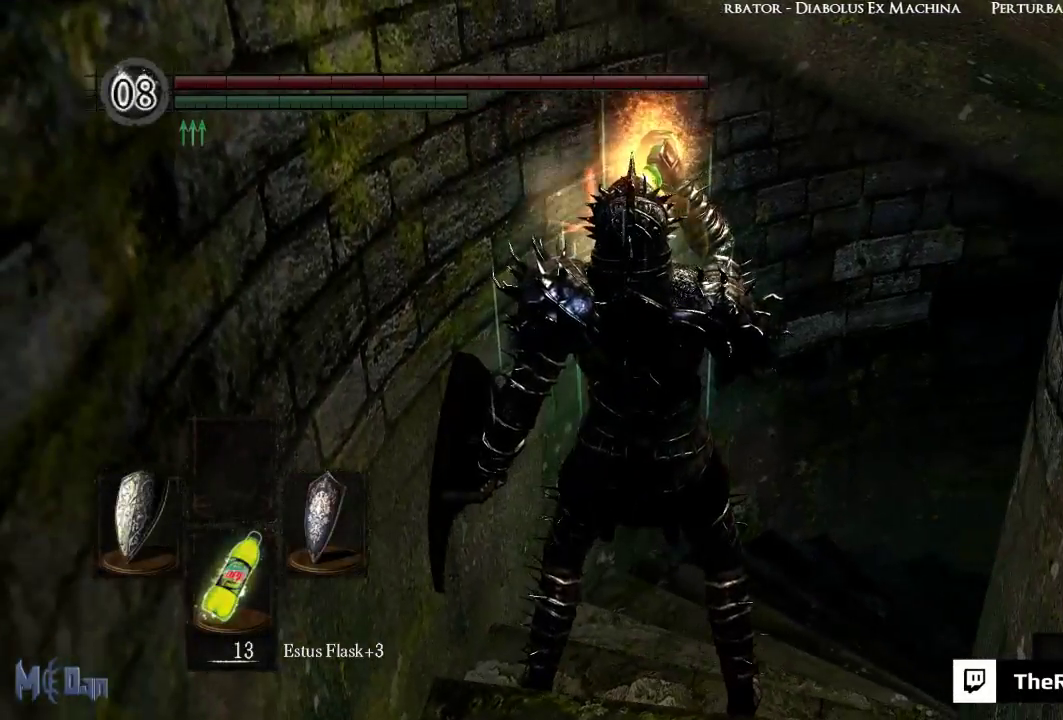
{"buttons": [], "left_stick": "up", "right_stick": "center", "events": [[150, "right_stick", "down-right"], [267, "left_stick", "up"], [400, "right_stick", "center"]]}
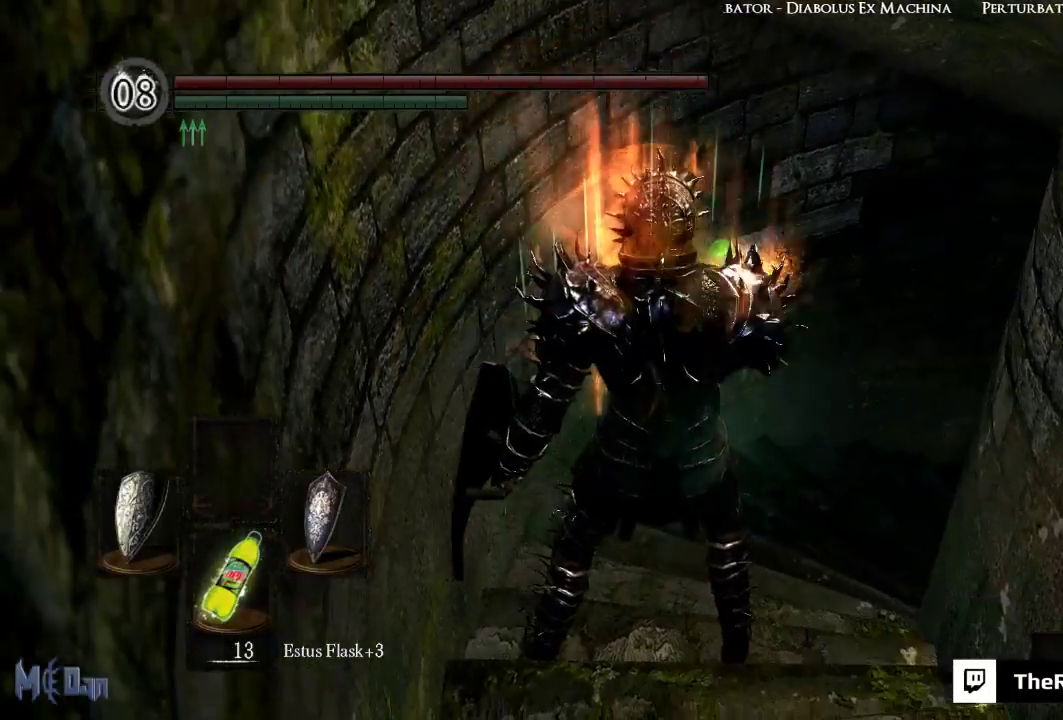
{"buttons": ["B"], "left_stick": "up", "right_stick": "center", "events": [[283, "B", "down"]]}
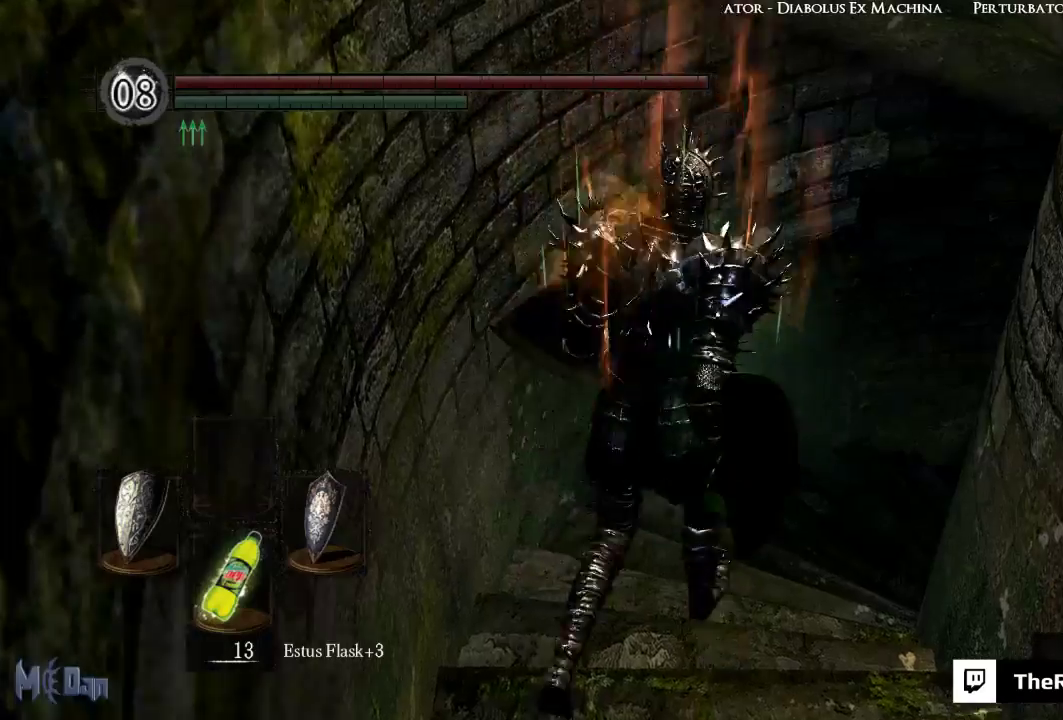
{"buttons": ["B"], "left_stick": "up-right", "right_stick": "center", "events": [[250, "left_stick", "up-right"]]}
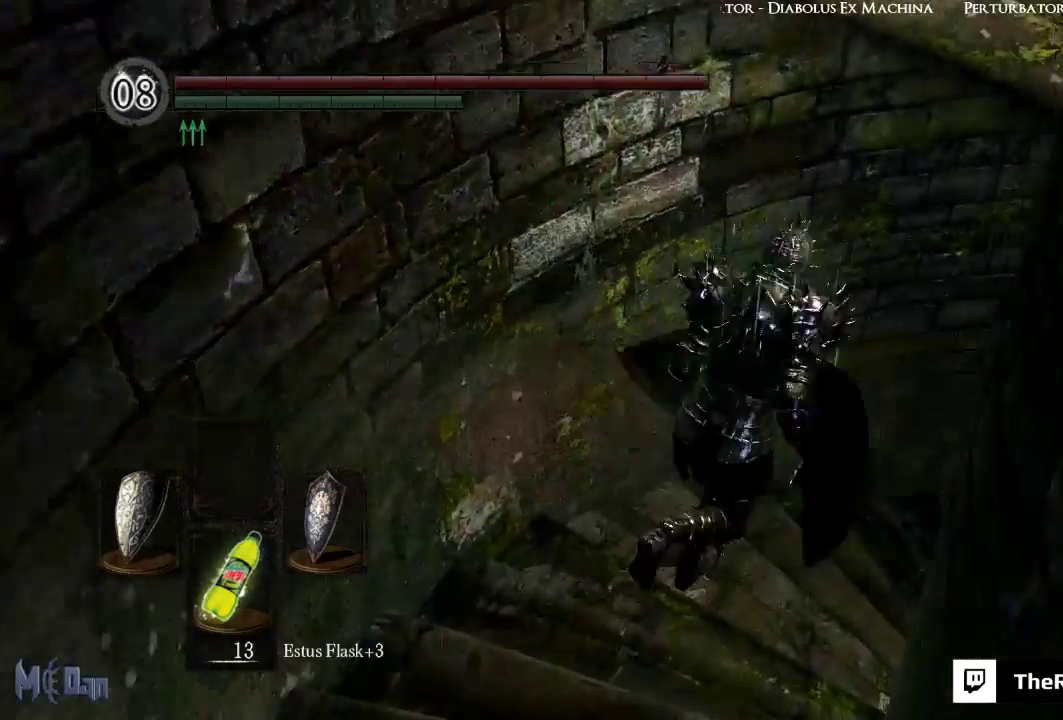
{"buttons": ["B"], "left_stick": "up", "right_stick": "right", "events": [[117, "right_stick", "right"], [367, "left_stick", "up"]]}
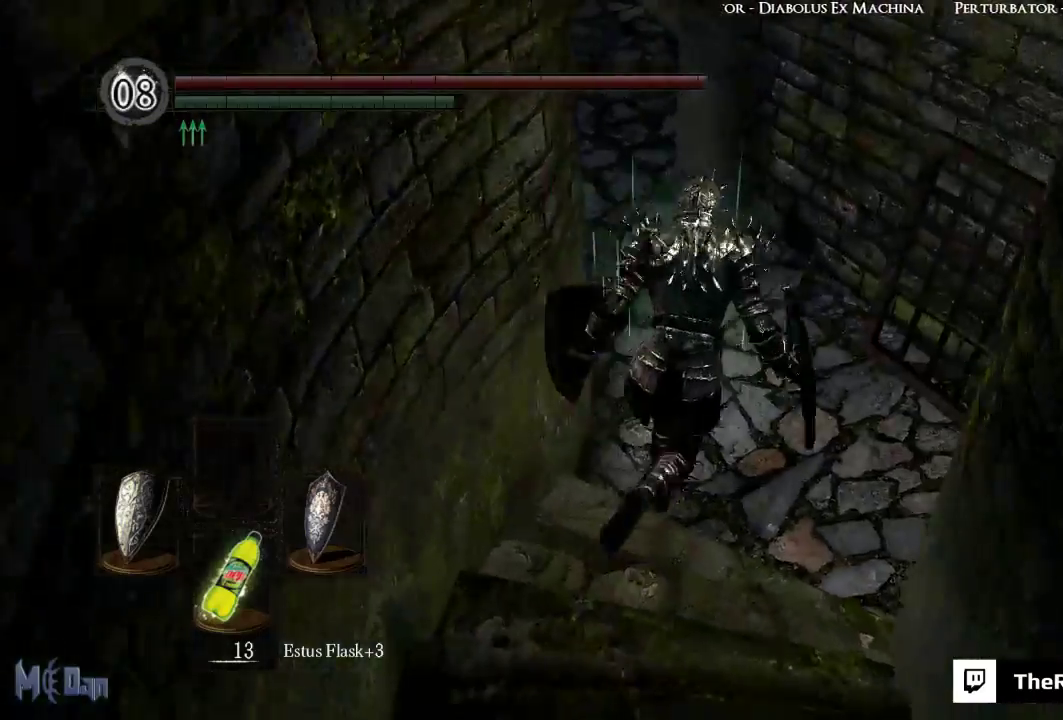
{"buttons": [], "left_stick": "up-left", "right_stick": "left", "events": [[17, "right_stick", "center"], [183, "B", "up"], [433, "right_stick", "left"], [500, "left_stick", "up-left"]]}
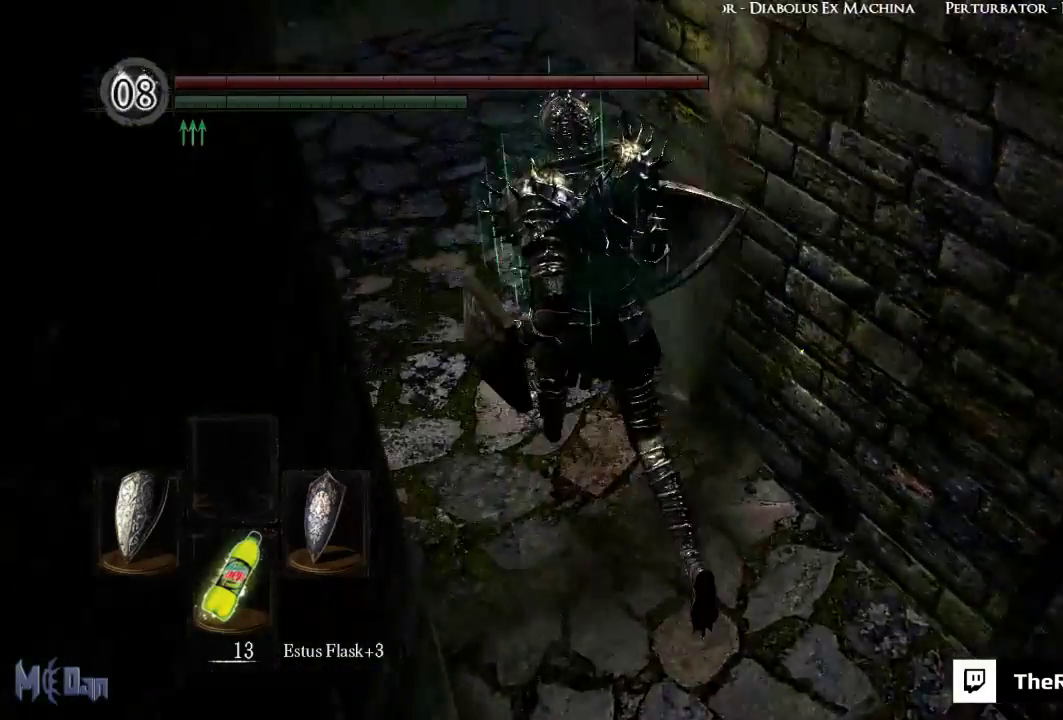
{"buttons": [], "left_stick": "up-left", "right_stick": "left", "events": []}
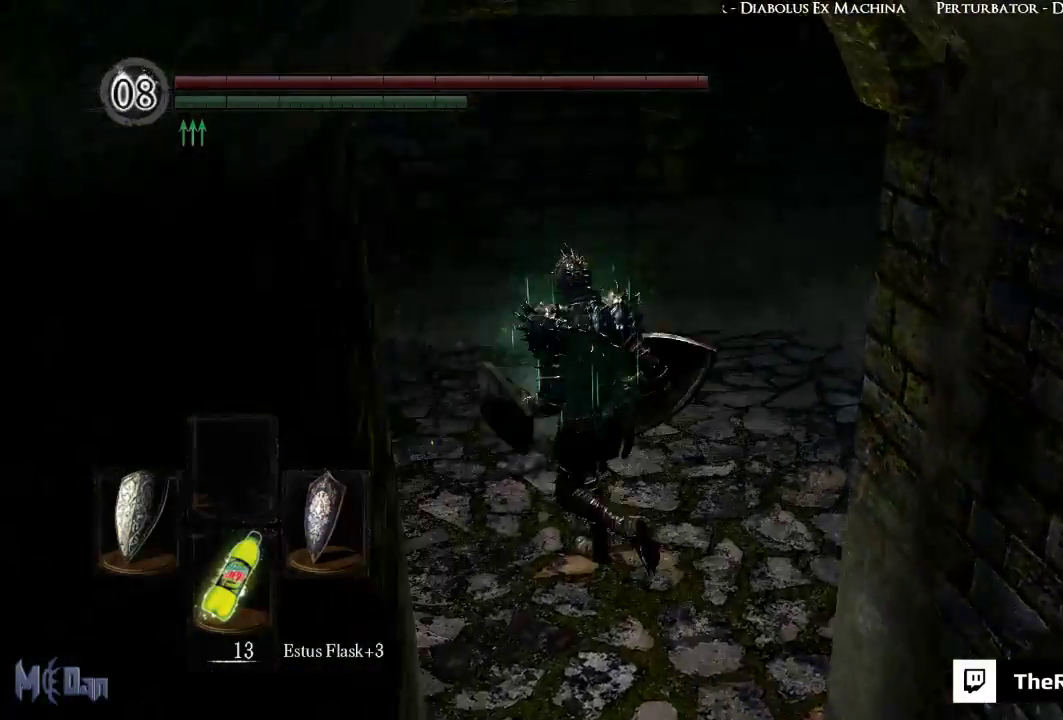
{"buttons": [], "left_stick": "up-left", "right_stick": "left", "events": []}
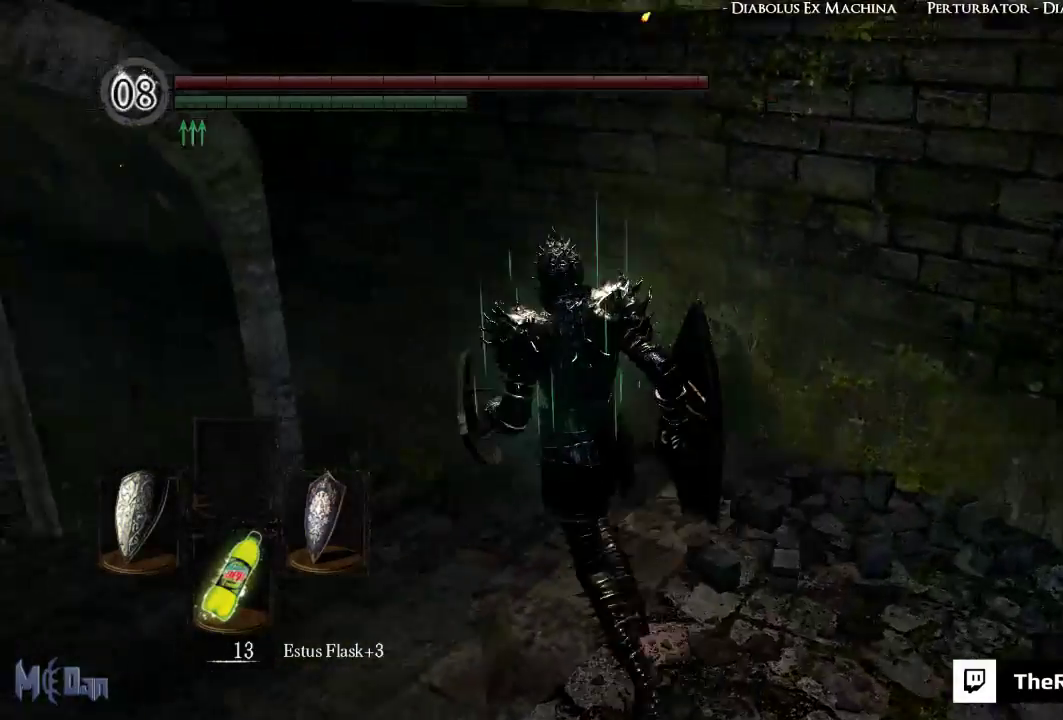
{"buttons": [], "left_stick": "up-left", "right_stick": "center", "events": [[267, "right_stick", "center"]]}
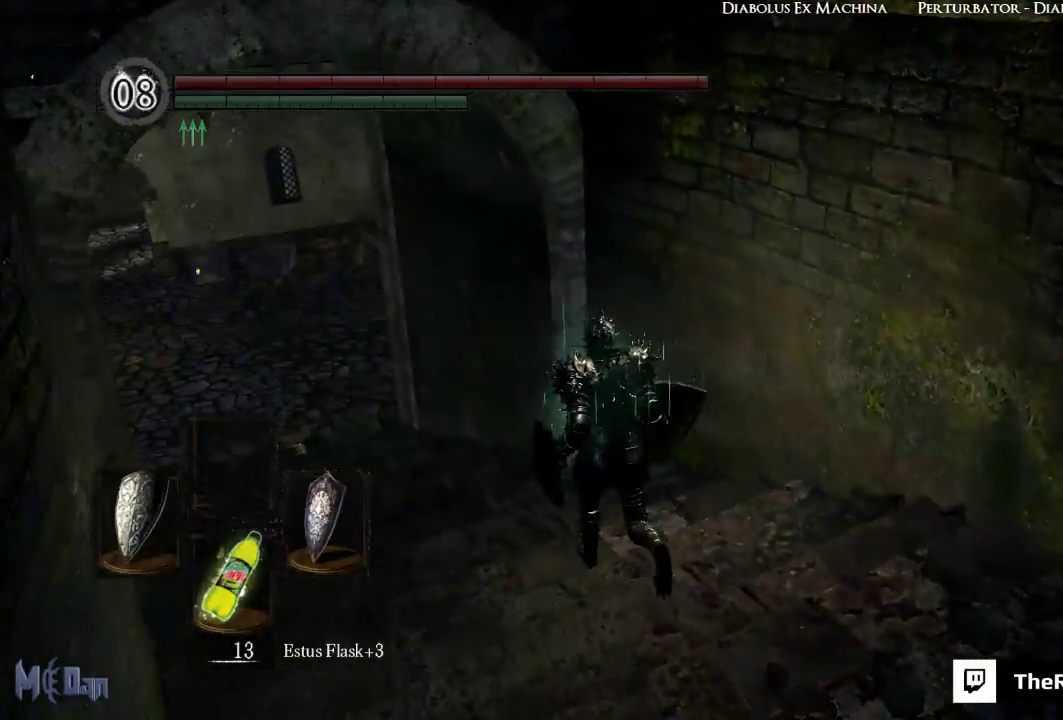
{"buttons": [], "left_stick": "up-left", "right_stick": "left", "events": [[50, "right_stick", "left"]]}
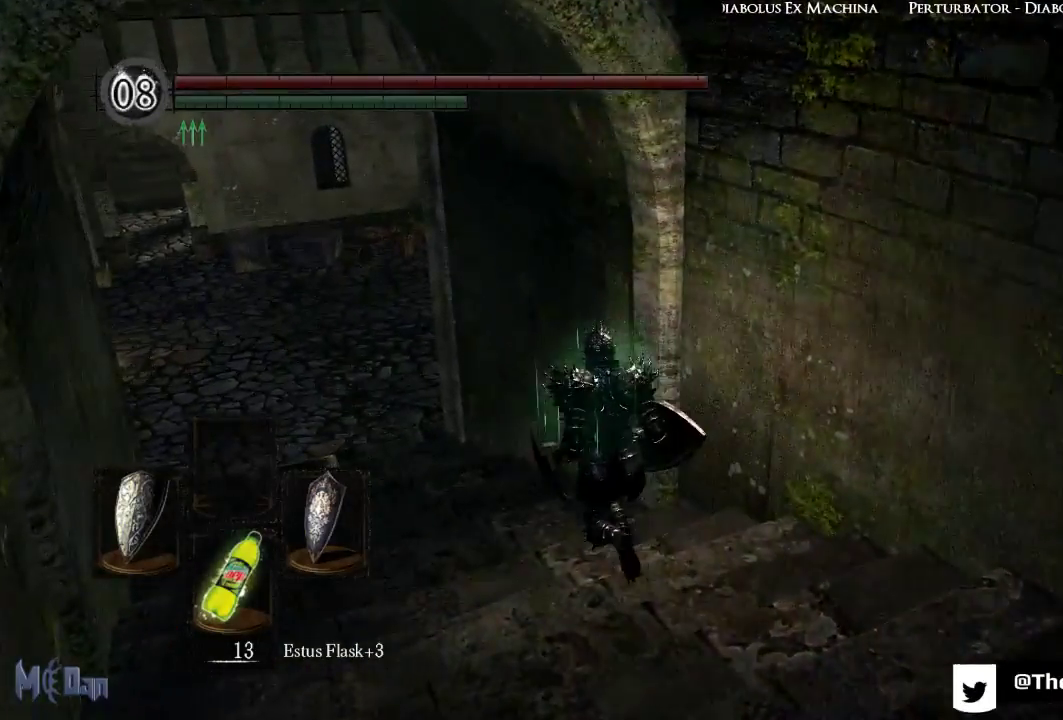
{"buttons": [], "left_stick": "up-left", "right_stick": "center", "events": [[500, "right_stick", "center"]]}
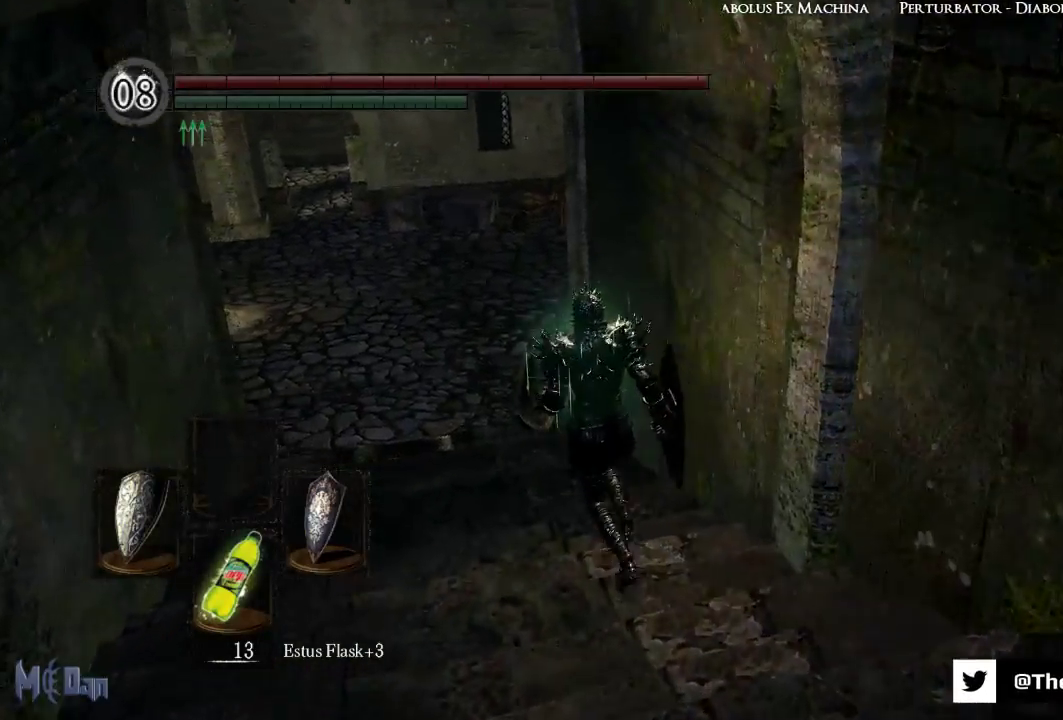
{"buttons": [], "left_stick": "up-left", "right_stick": "center", "events": []}
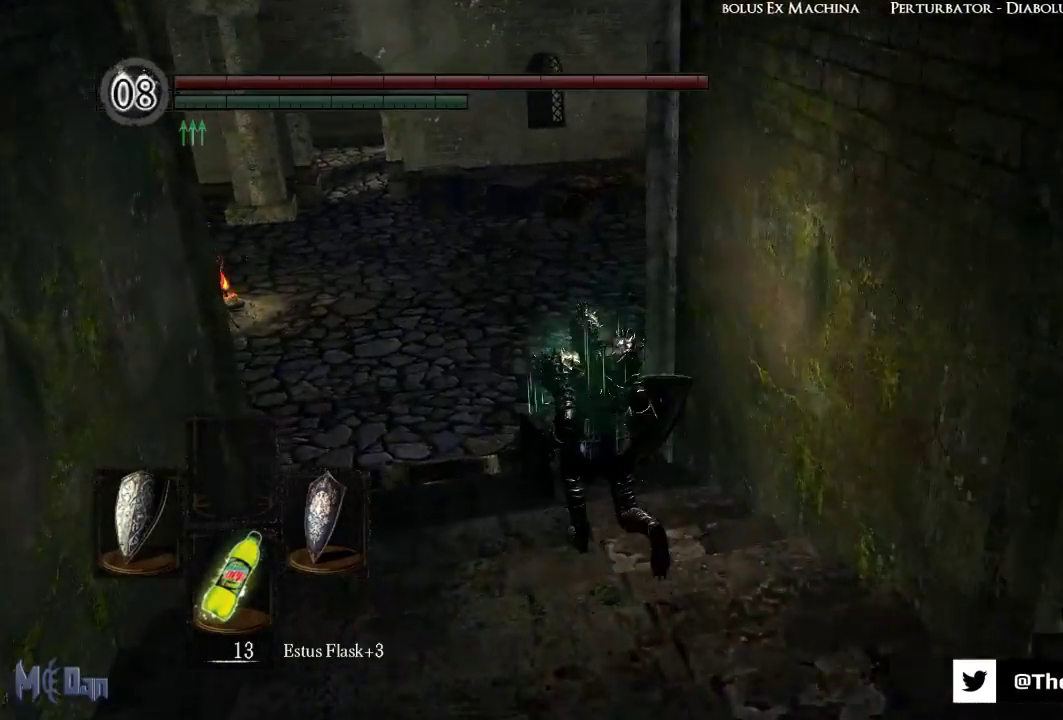
{"buttons": ["B"], "left_stick": "up", "right_stick": "center", "events": [[67, "B", "down"], [200, "left_stick", "up"]]}
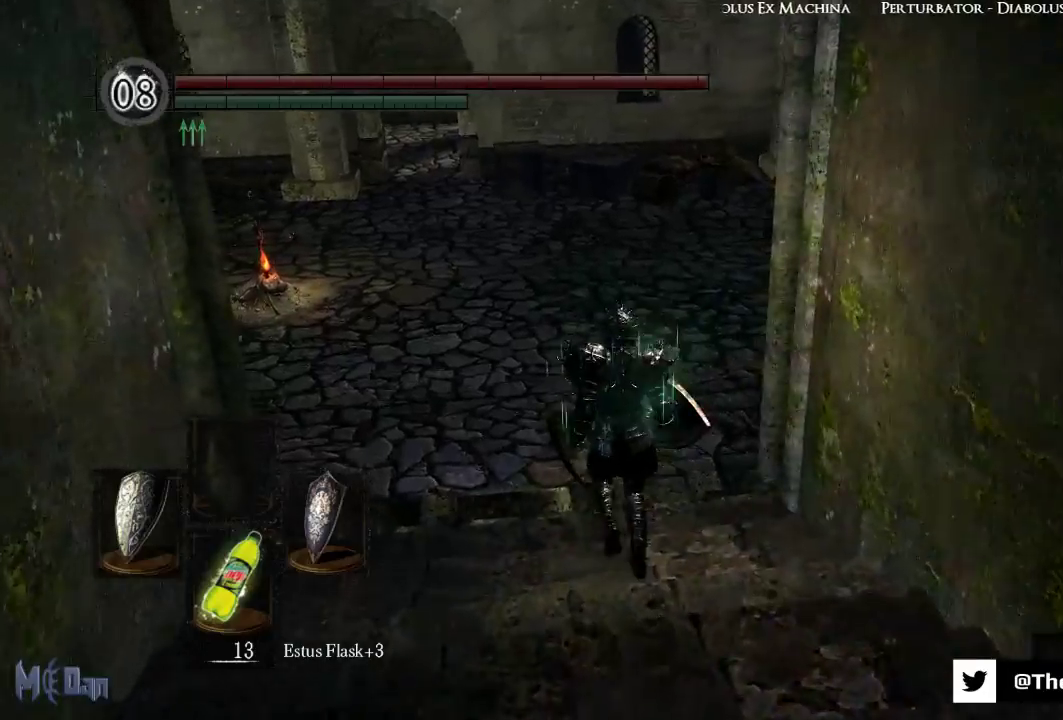
{"buttons": ["B"], "left_stick": "up", "right_stick": "center", "events": []}